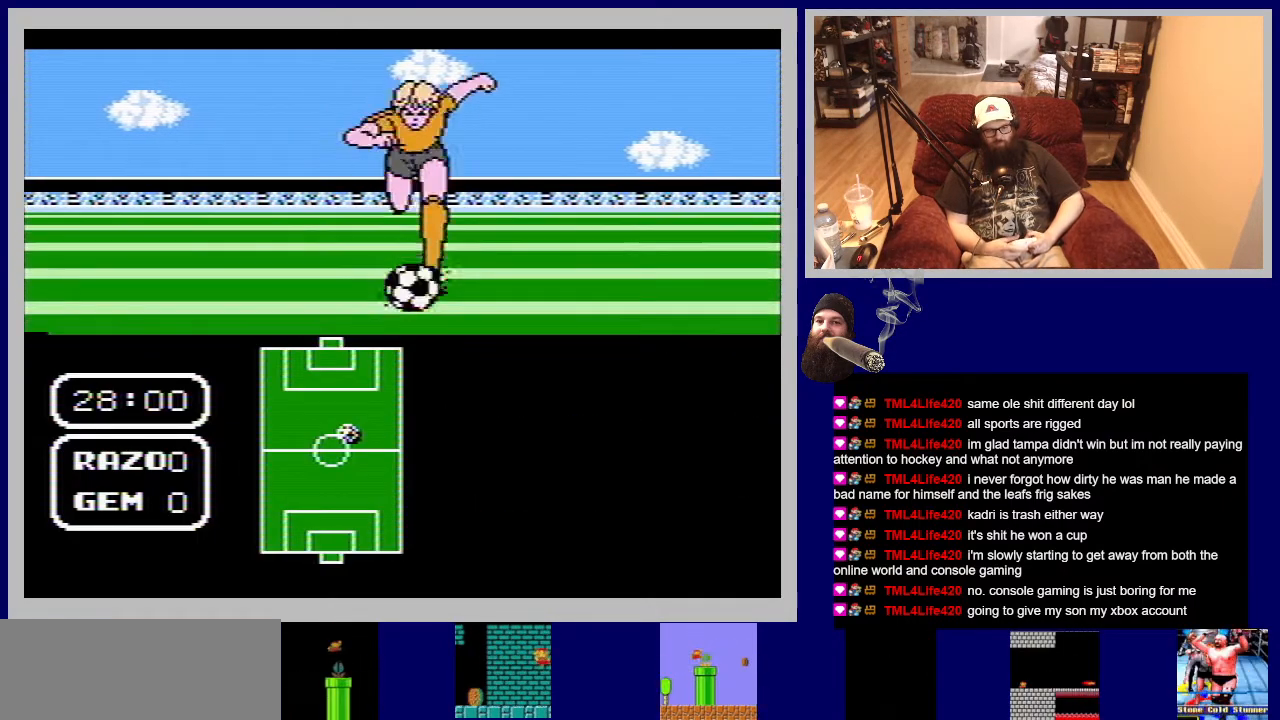
Gameplay with a controller (Nintendo layout); each line is a JSON object with the inputs held at the frame after it. "events" lists button and stick changes between this image and that frame as [ms after this image, input, new state], when the widget could be followed in between. Not read: L3 R3.
{"buttons": ["DPAD_UP"], "events": [[250, "A", "down"], [267, "DPAD_UP", "down"], [500, "A", "up"]]}
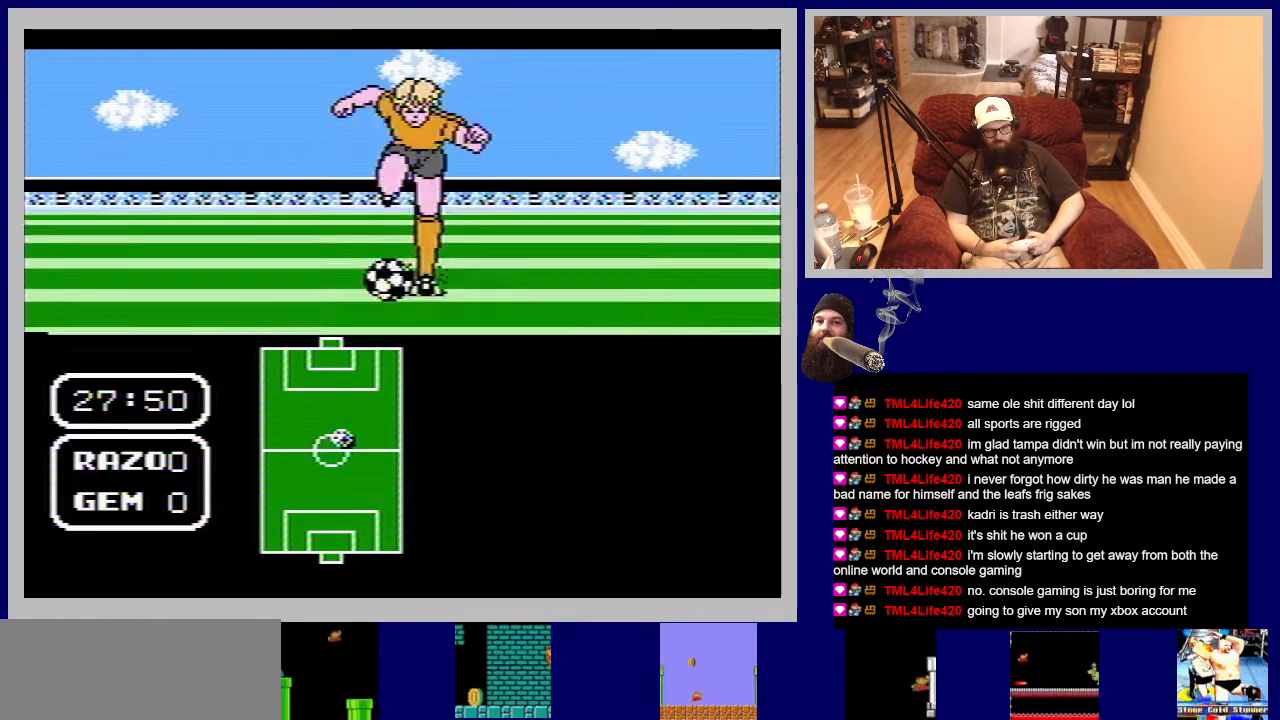
{"buttons": [], "events": [[117, "DPAD_UP", "up"]]}
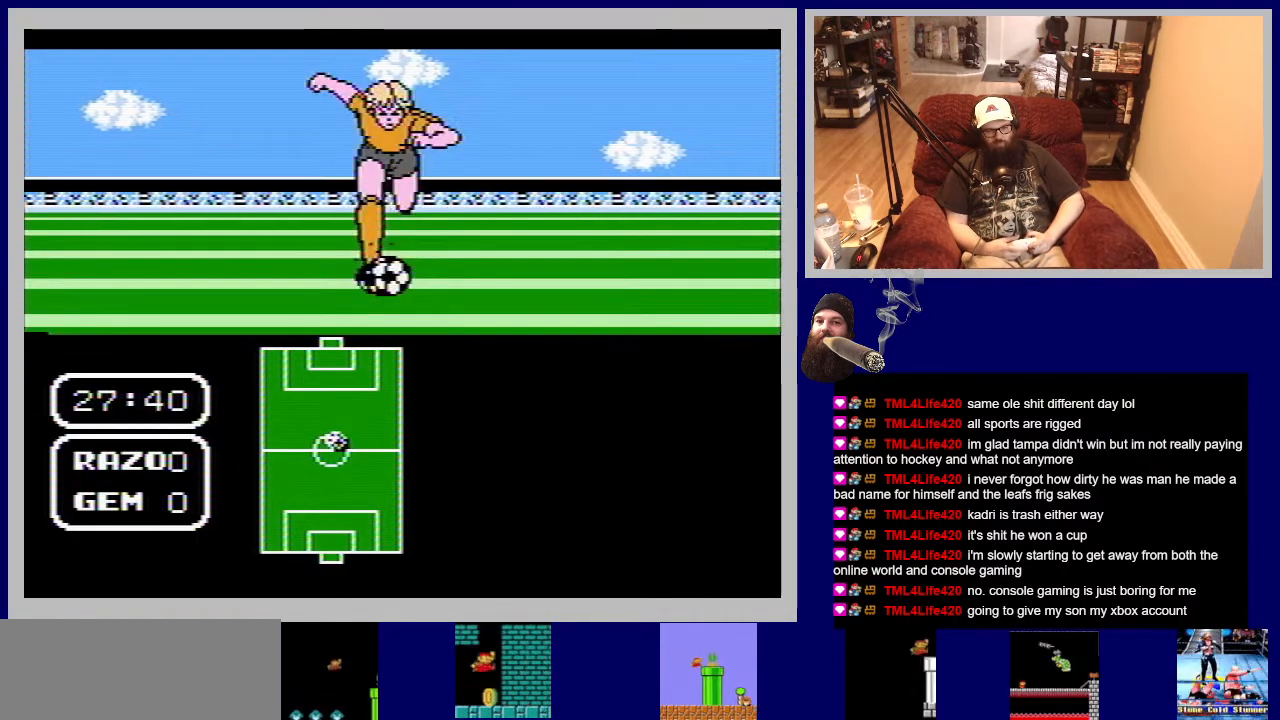
{"buttons": [], "events": [[83, "A", "down"], [133, "DPAD_UP", "down"], [367, "A", "up"], [417, "DPAD_UP", "up"]]}
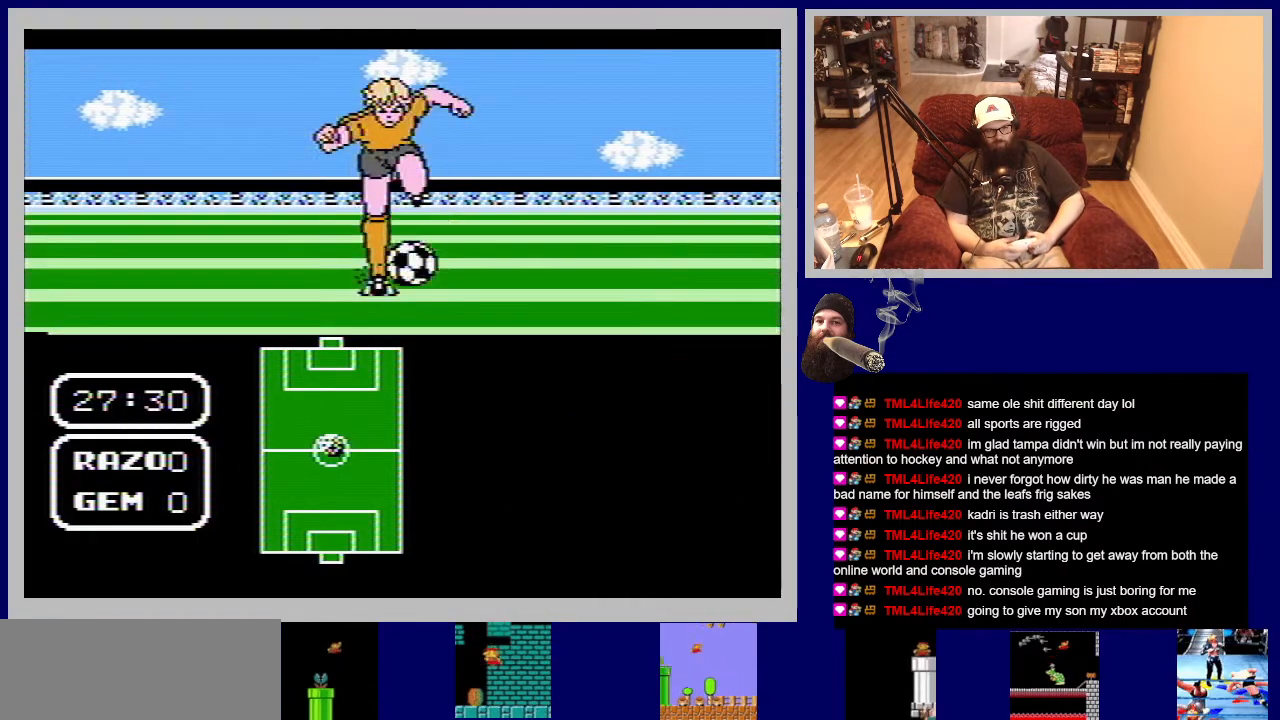
{"buttons": ["A", "DPAD_UP", "DPAD_RIGHT"], "events": [[167, "DPAD_RIGHT", "down"], [267, "A", "down"], [333, "DPAD_UP", "down"]]}
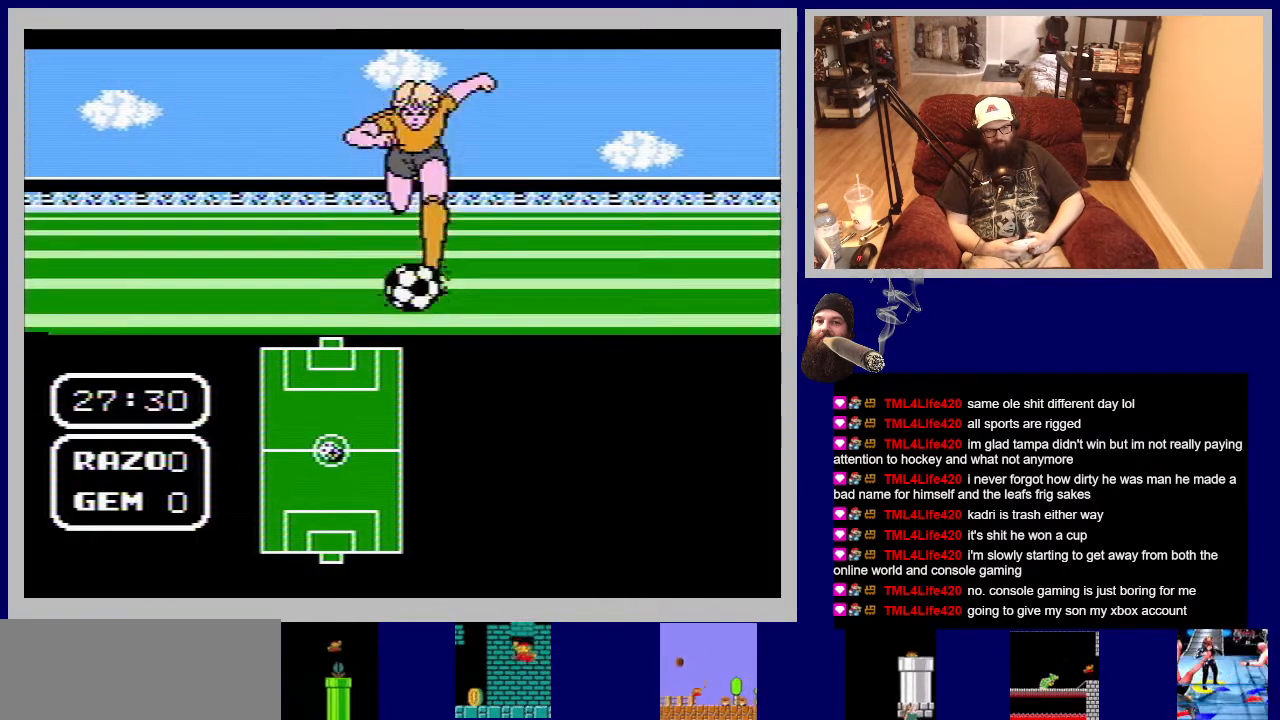
{"buttons": ["DPAD_RIGHT"], "events": [[33, "A", "up"], [67, "DPAD_RIGHT", "up"], [67, "DPAD_UP", "up"], [83, "DPAD_RIGHT", "down"], [100, "DPAD_RIGHT", "up"], [500, "DPAD_RIGHT", "down"]]}
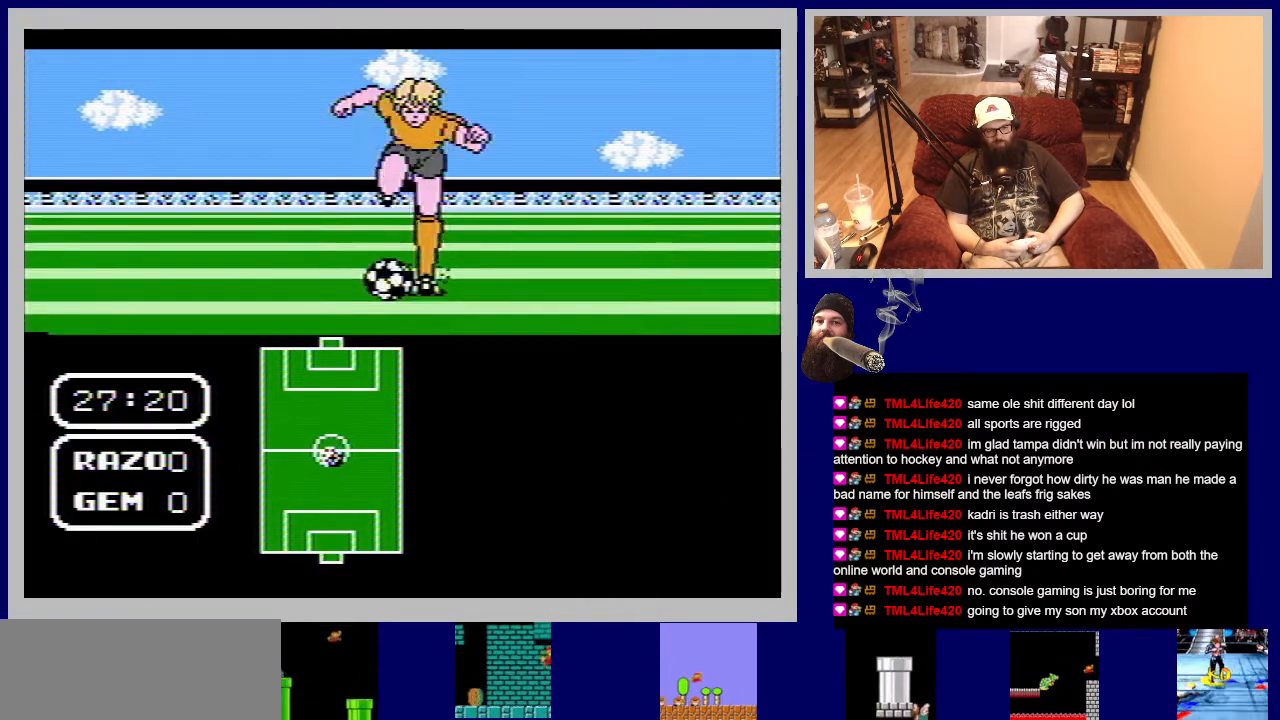
{"buttons": ["DPAD_UP"], "events": [[217, "A", "down"], [333, "DPAD_UP", "down"], [417, "DPAD_RIGHT", "up"], [500, "A", "up"]]}
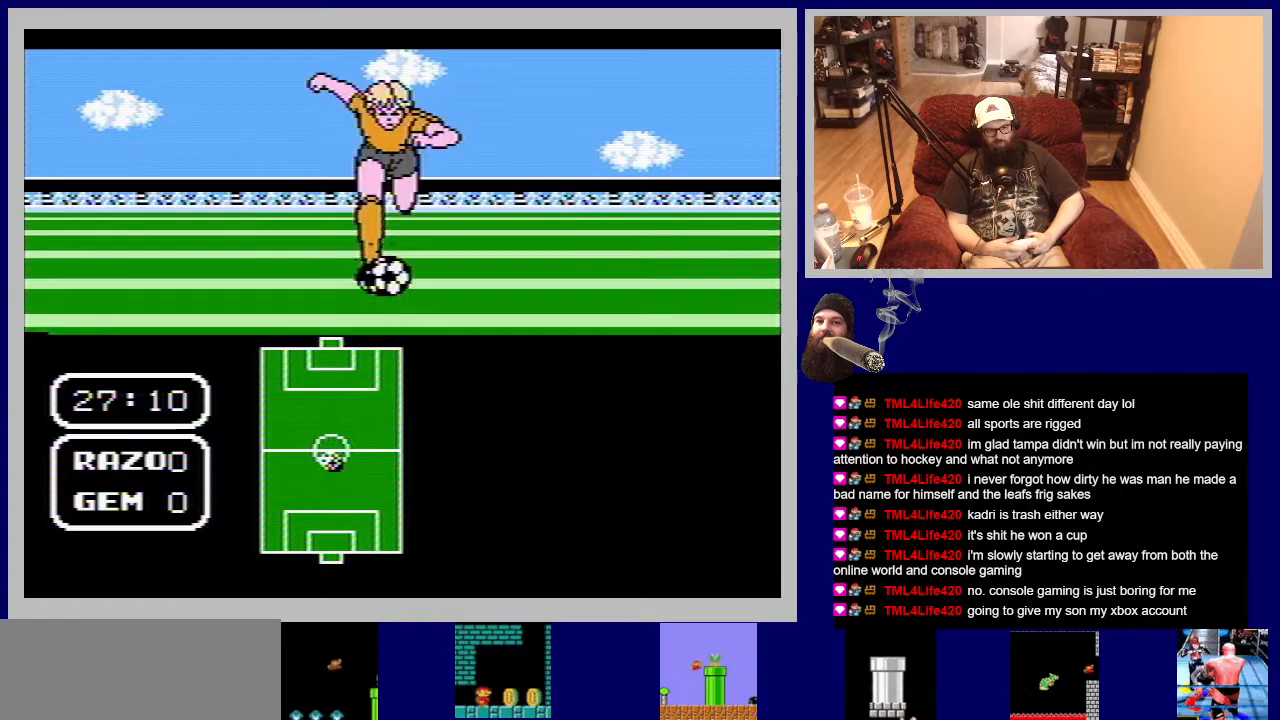
{"buttons": [], "events": [[17, "DPAD_UP", "up"]]}
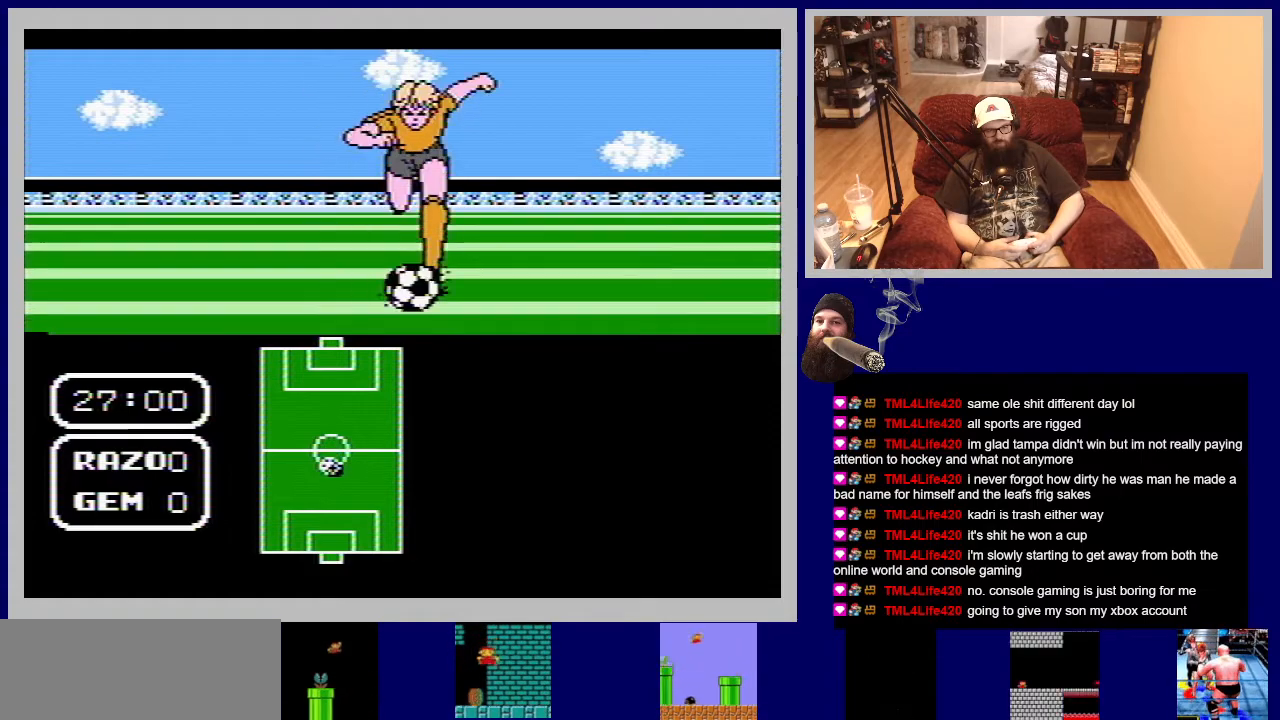
{"buttons": ["DPAD_UP"], "events": [[200, "A", "down"], [200, "DPAD_UP", "down"], [500, "A", "up"]]}
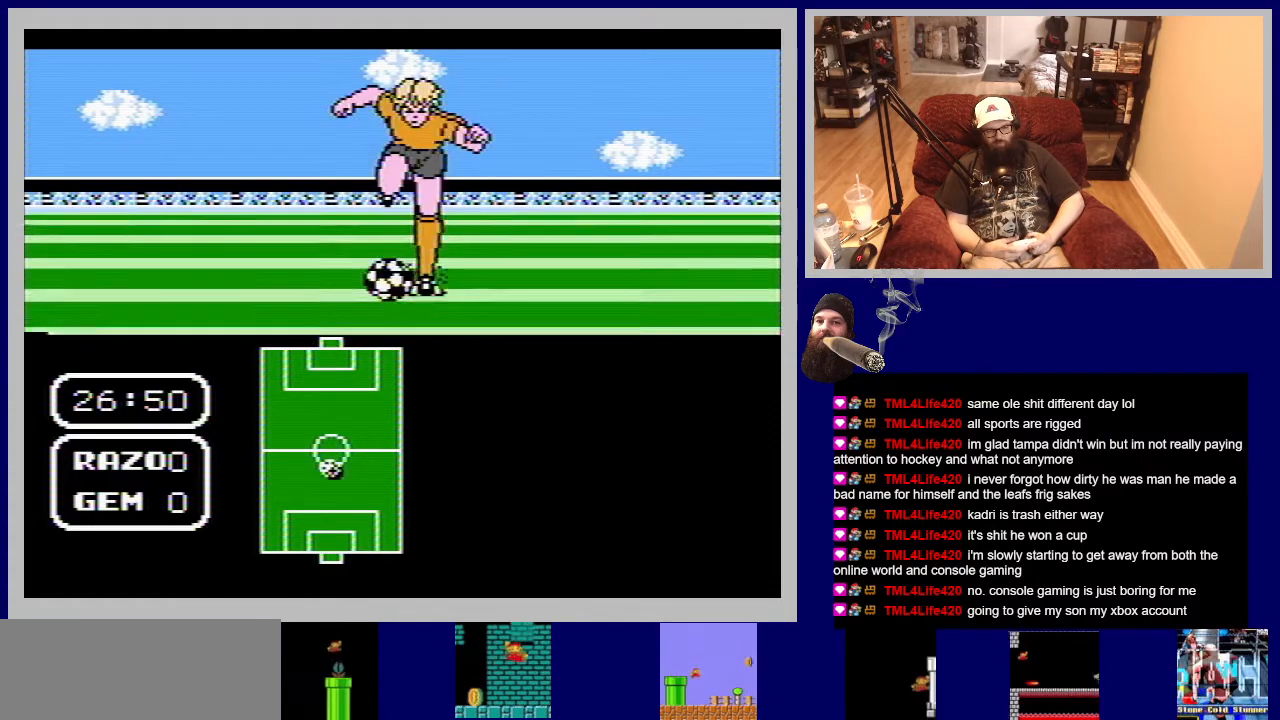
{"buttons": [], "events": [[117, "DPAD_UP", "up"]]}
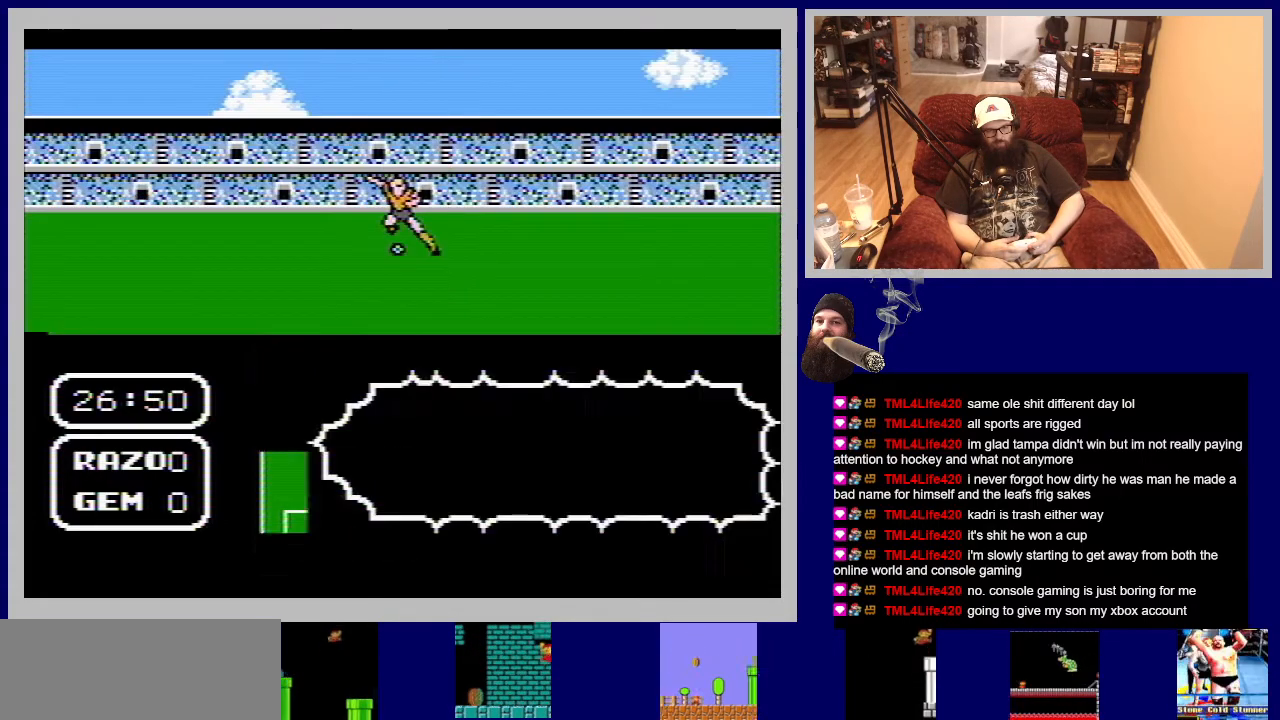
{"buttons": [], "events": [[117, "DPAD_RIGHT", "down"], [350, "DPAD_RIGHT", "up"]]}
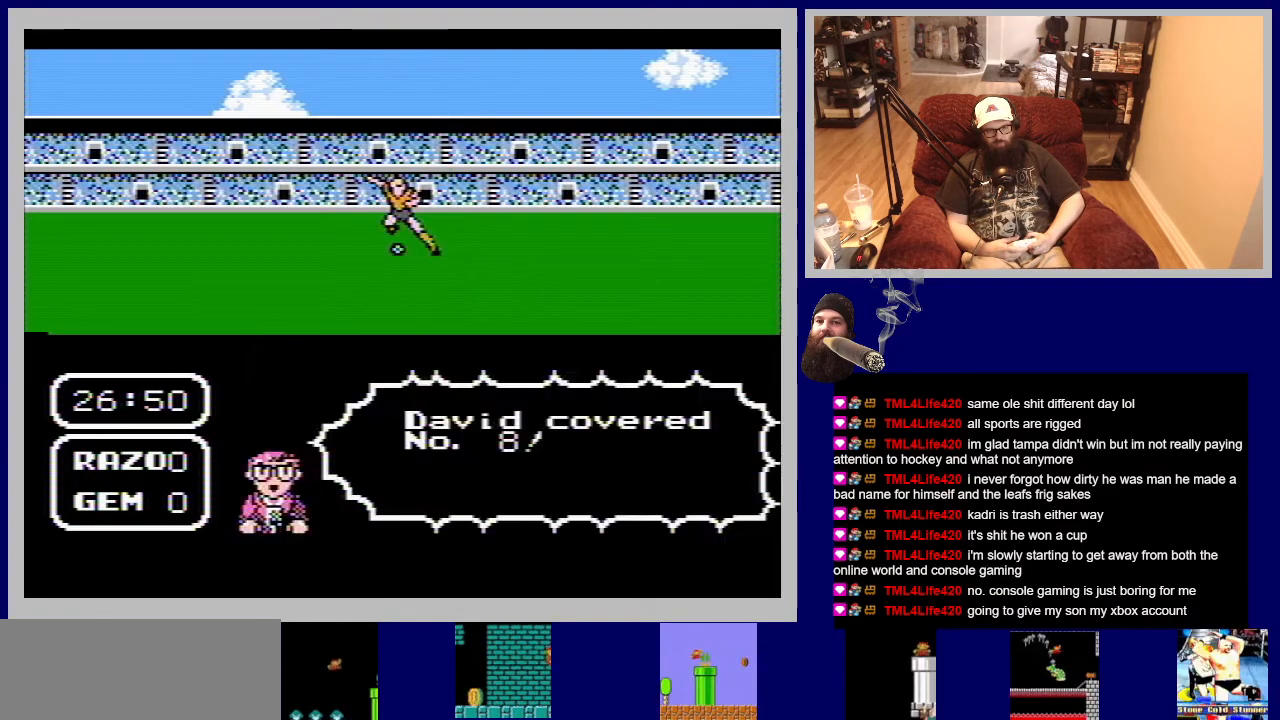
{"buttons": [], "events": []}
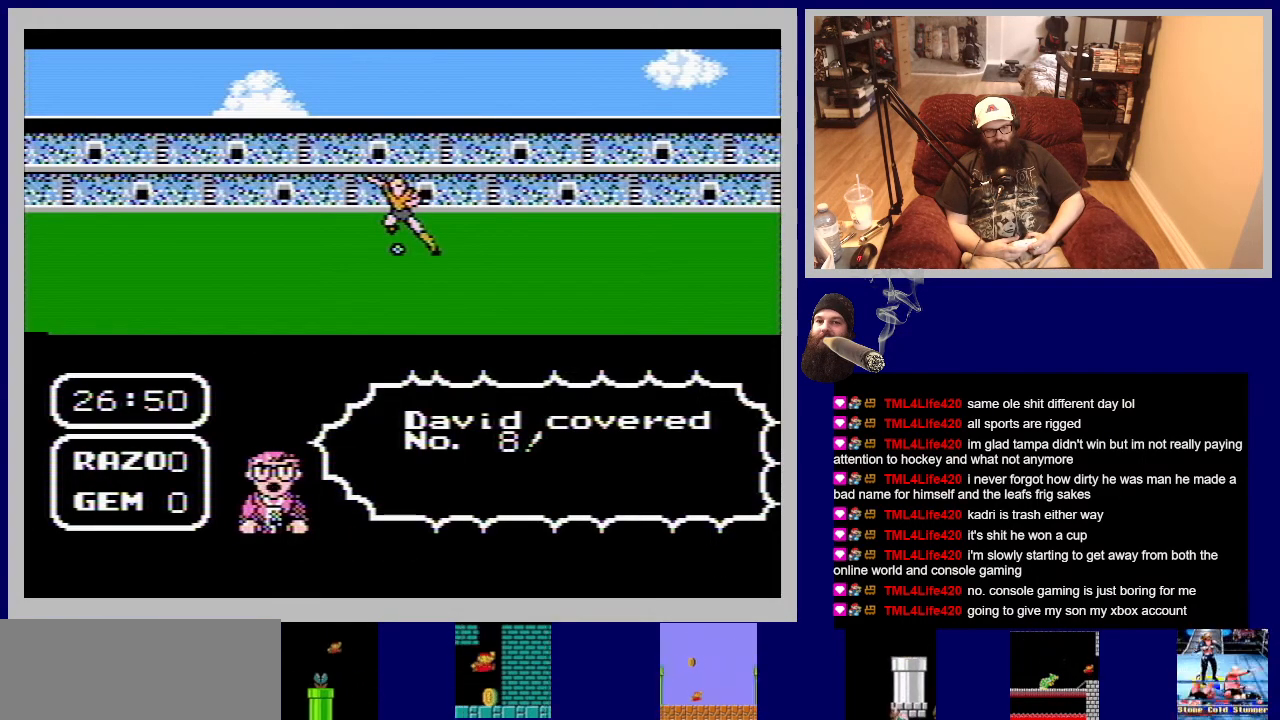
{"buttons": [], "events": []}
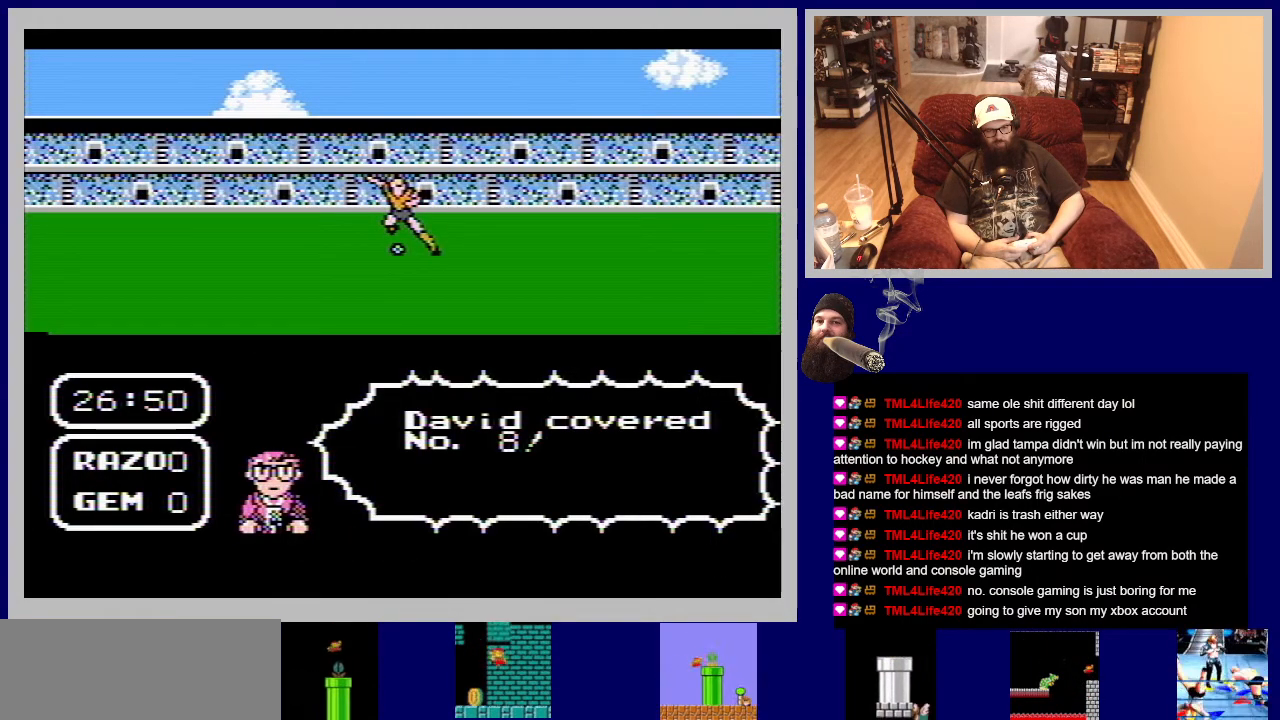
{"buttons": [], "events": [[133, "A", "down"], [200, "DPAD_UP", "down"], [383, "A", "up"], [400, "DPAD_UP", "up"]]}
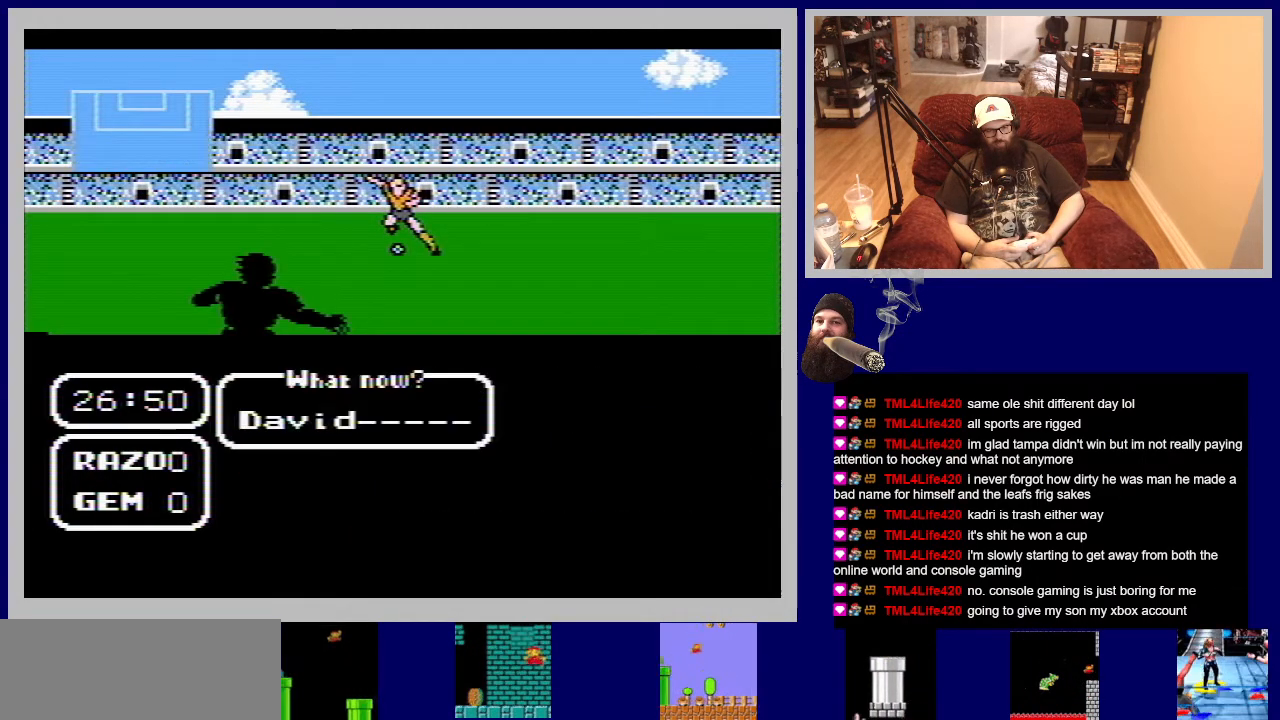
{"buttons": [], "events": []}
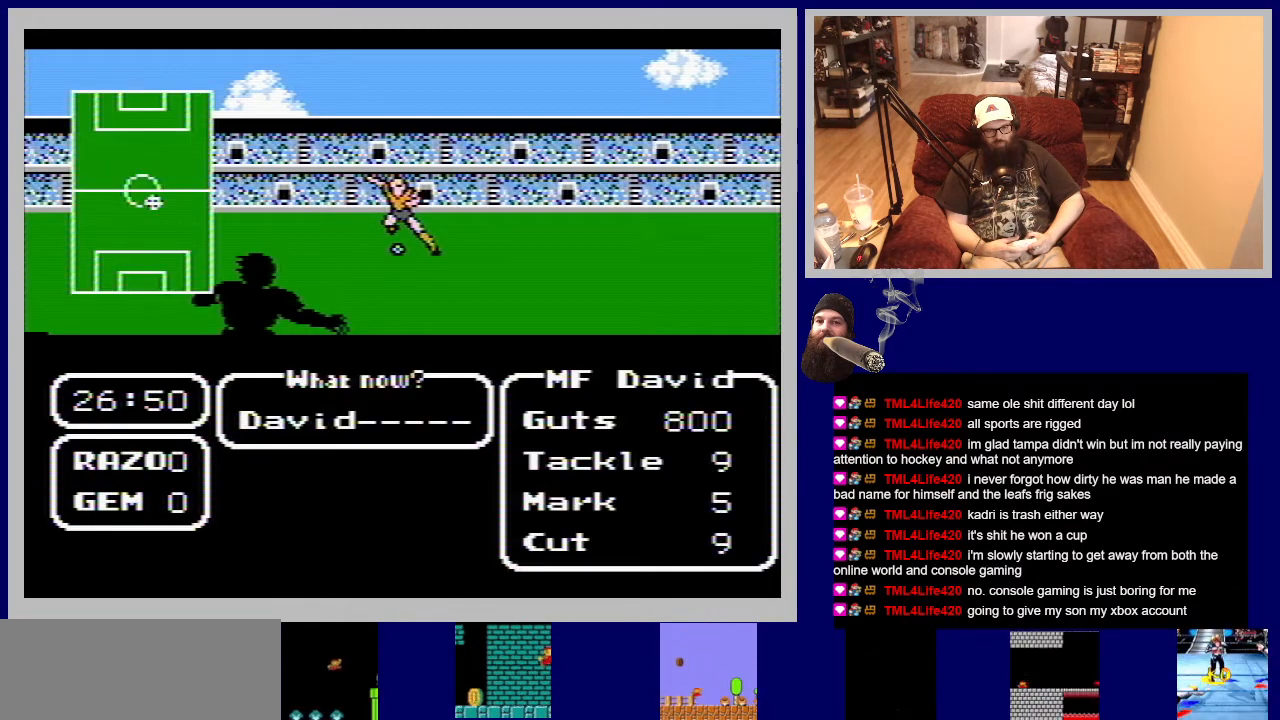
{"buttons": [], "events": []}
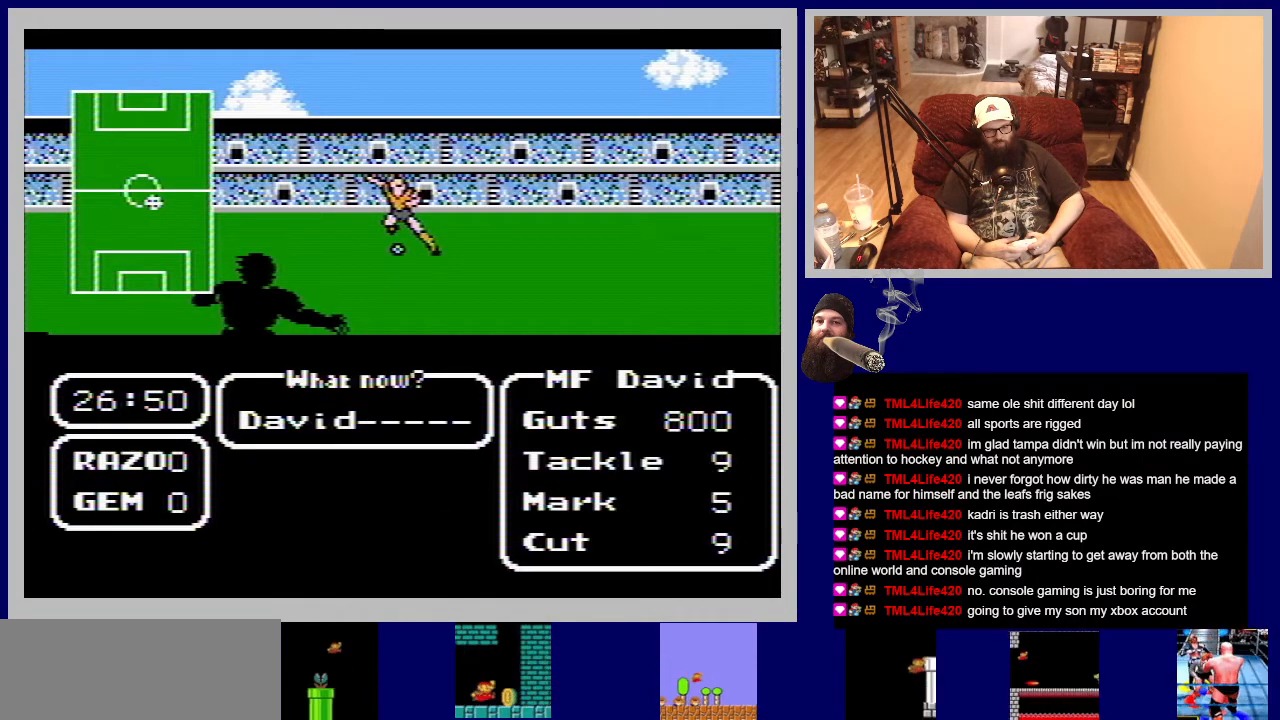
{"buttons": [], "events": []}
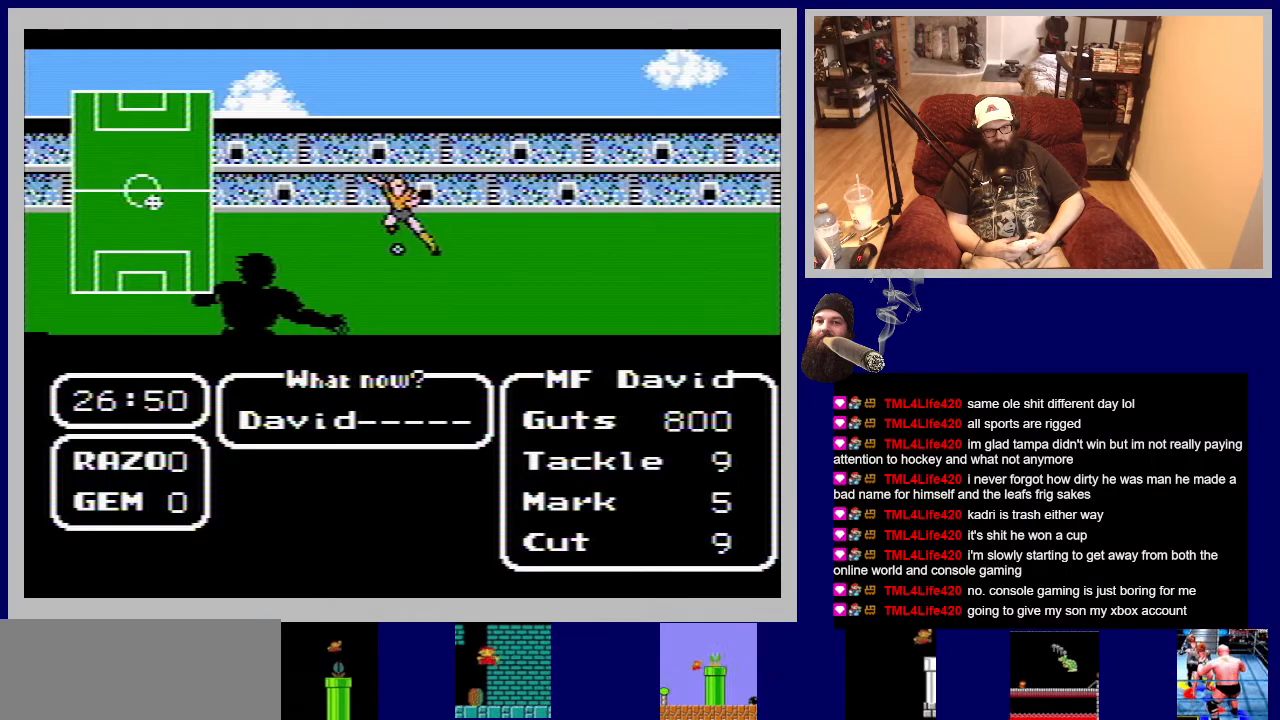
{"buttons": ["A", "DPAD_UP"], "events": [[383, "DPAD_UP", "down"], [400, "A", "down"]]}
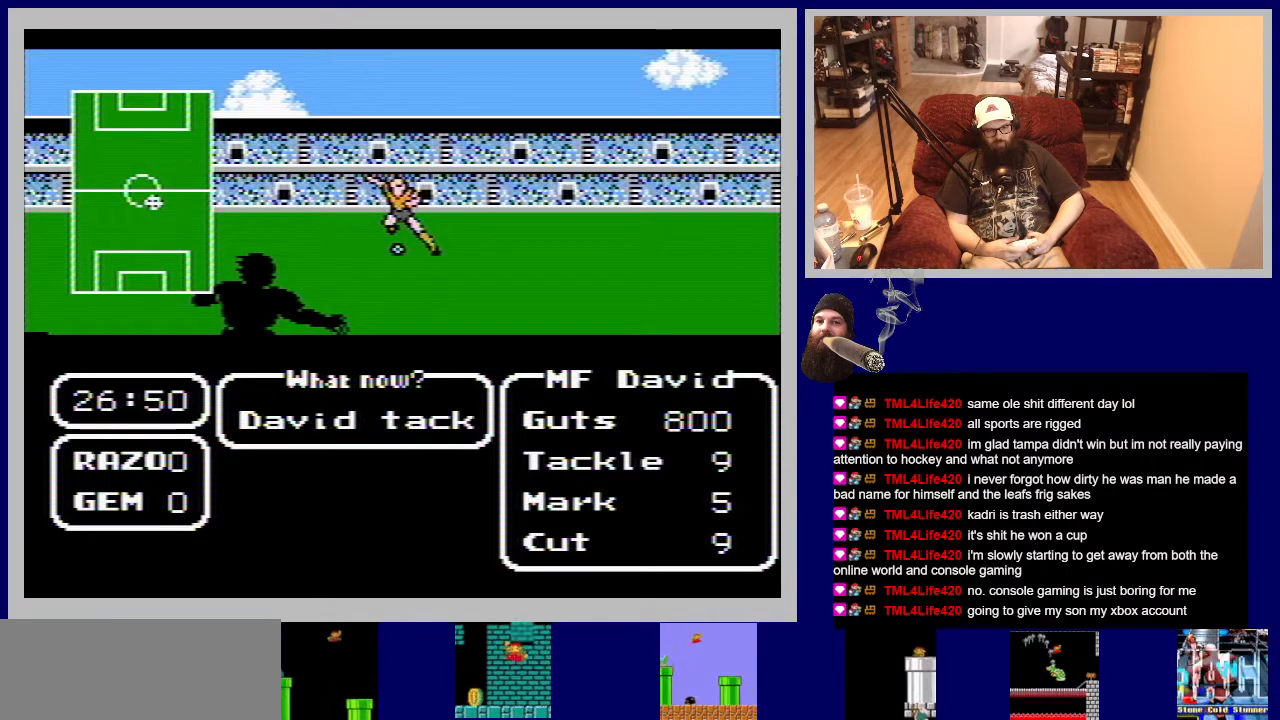
{"buttons": [], "events": [[117, "DPAD_UP", "up"], [150, "A", "up"]]}
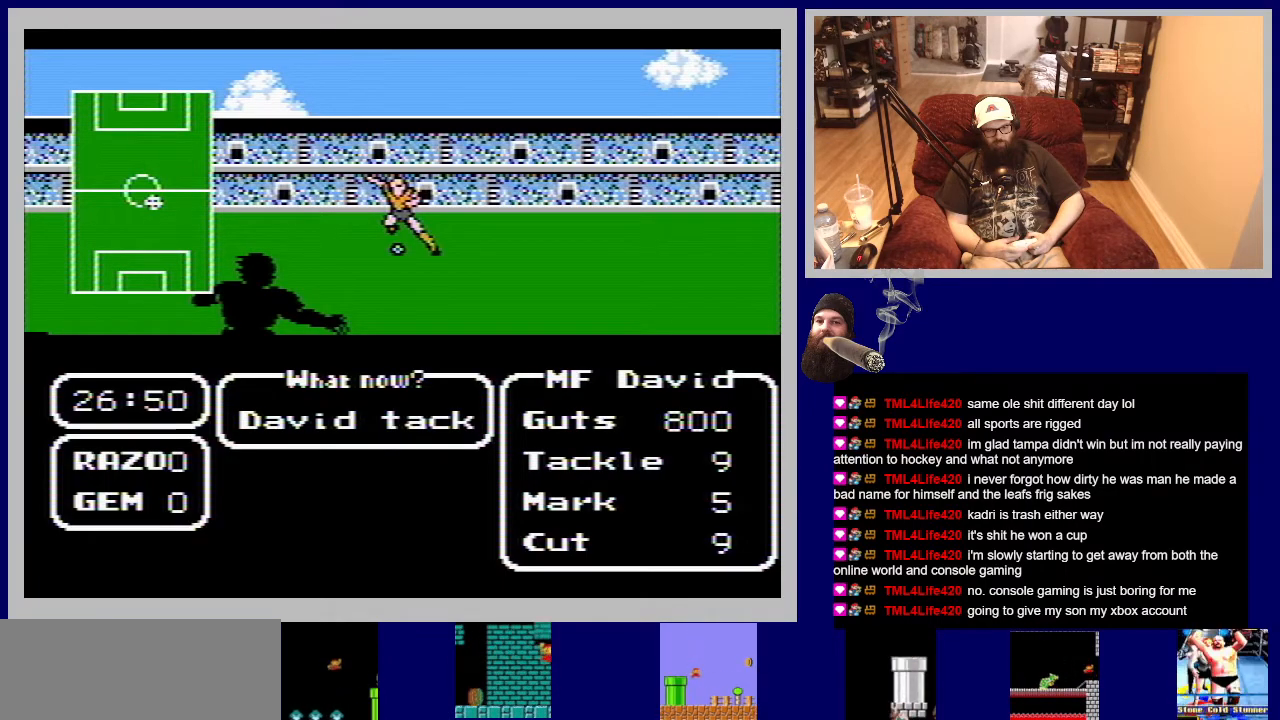
{"buttons": [], "events": []}
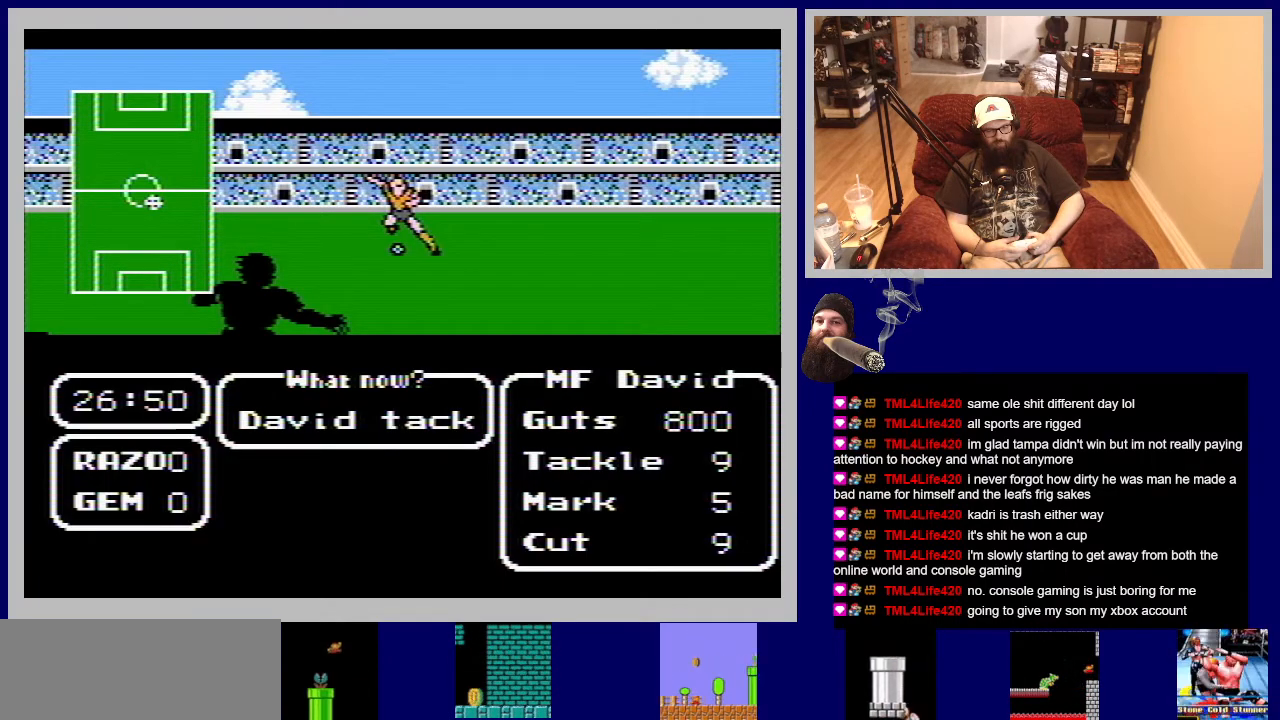
{"buttons": ["A", "DPAD_UP"], "events": [[417, "A", "down"], [450, "DPAD_UP", "down"]]}
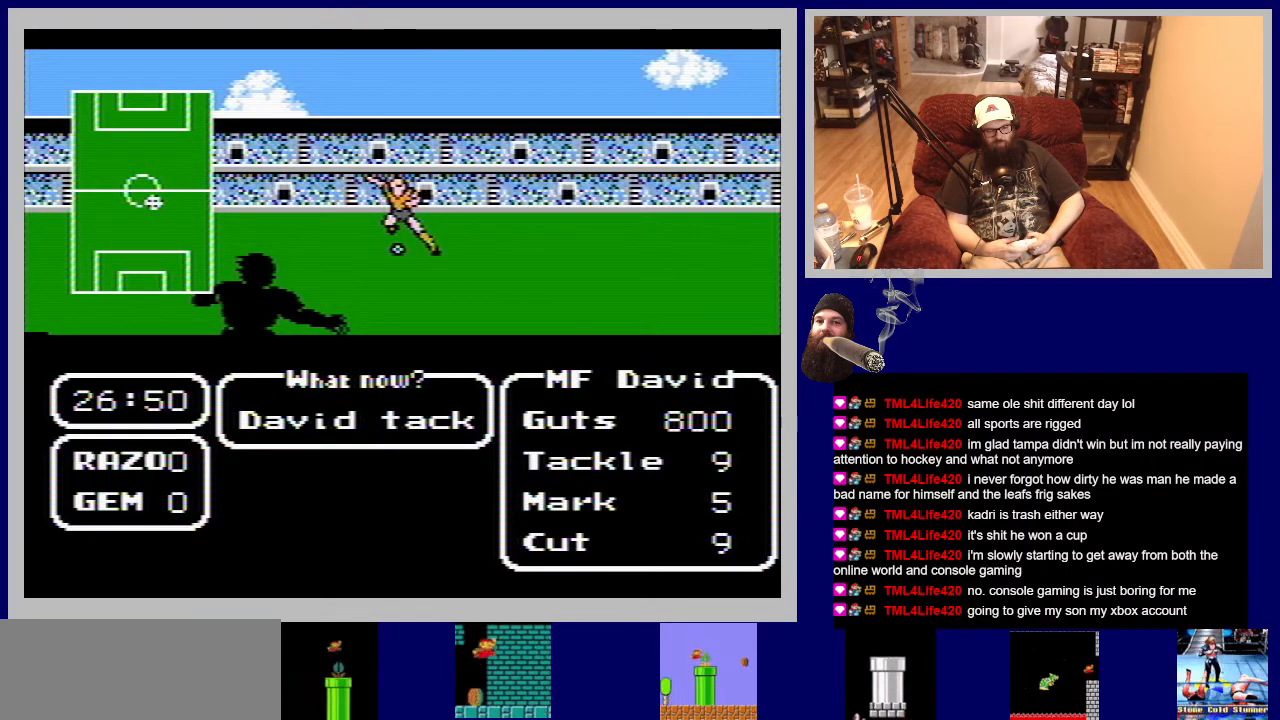
{"buttons": [], "events": [[167, "A", "up"], [183, "DPAD_UP", "up"]]}
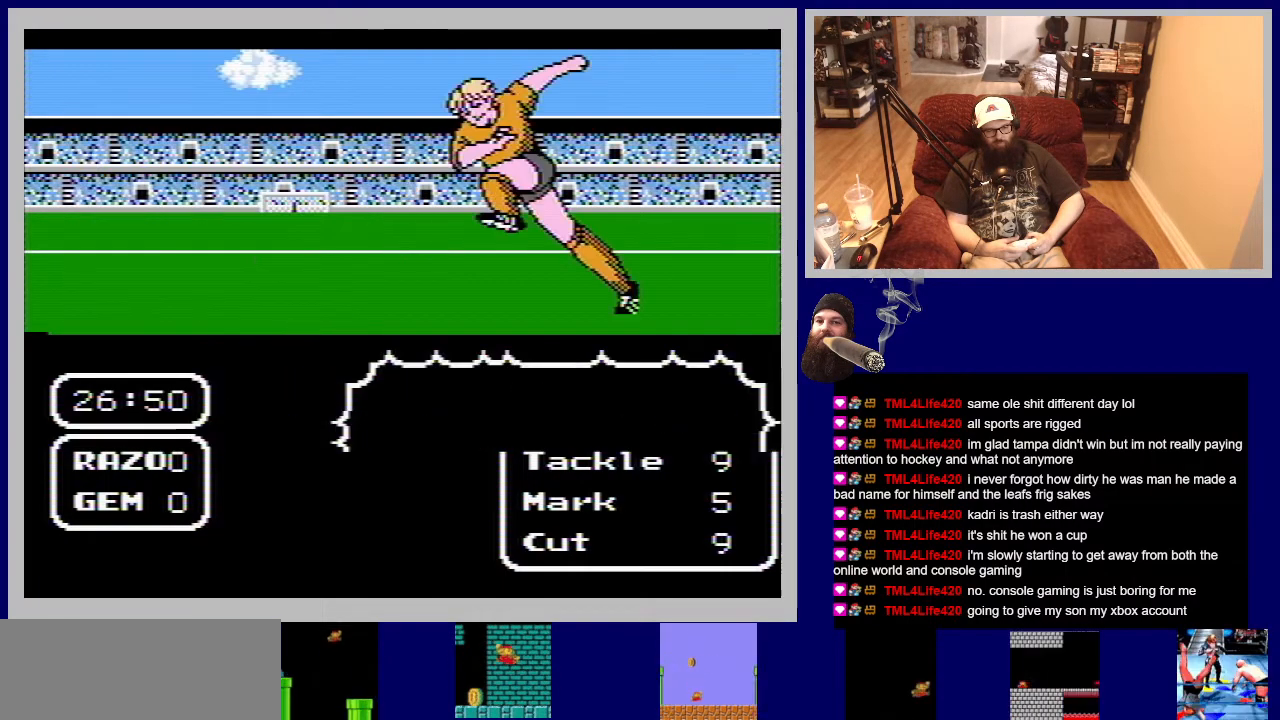
{"buttons": [], "events": []}
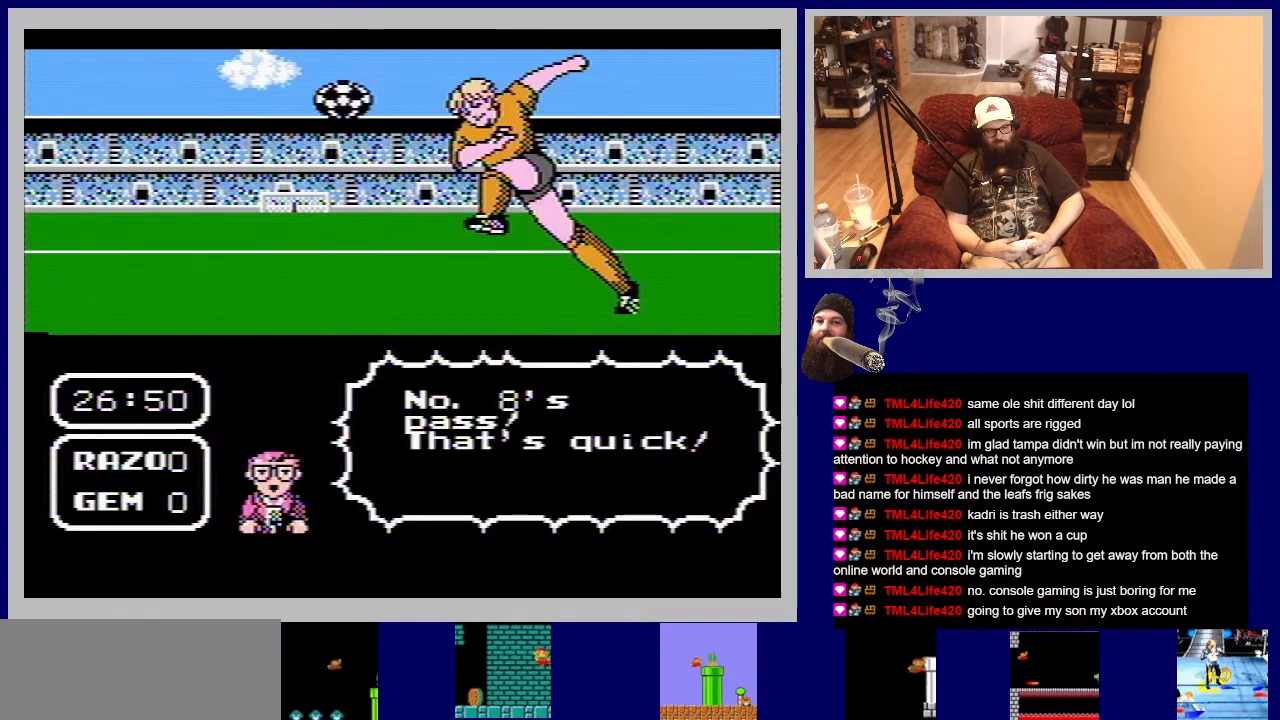
{"buttons": [], "events": []}
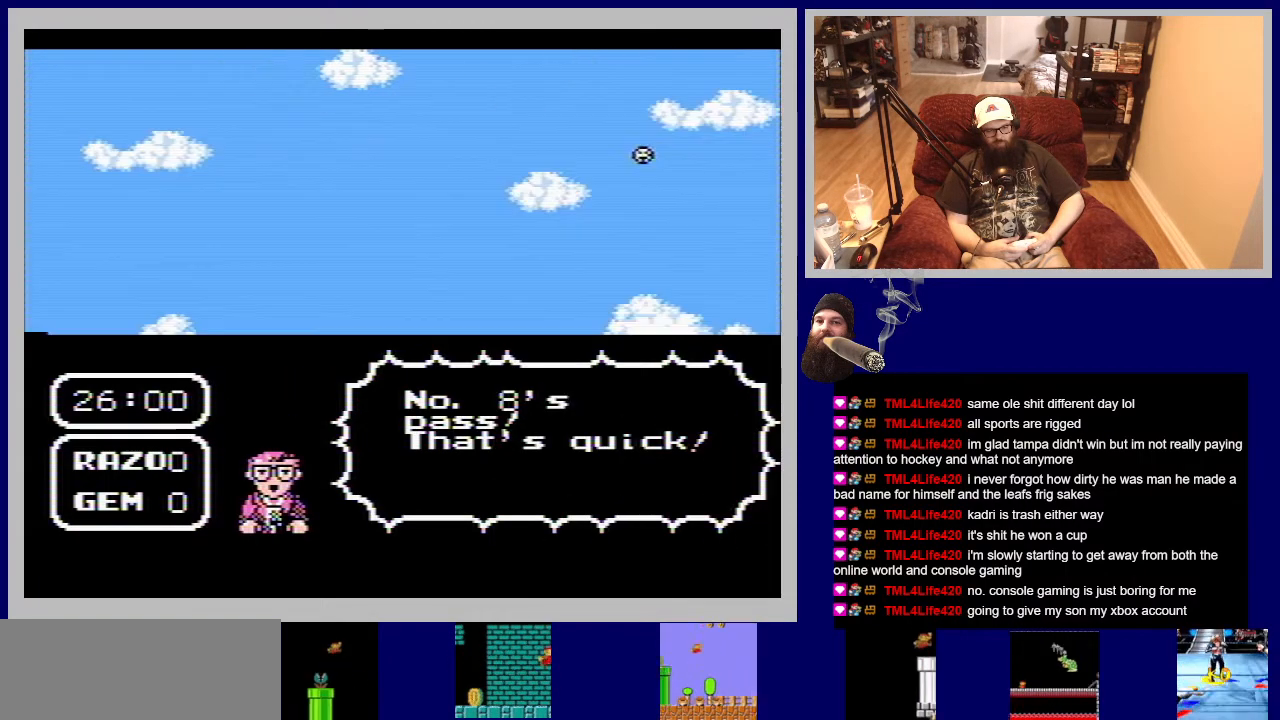
{"buttons": [], "events": []}
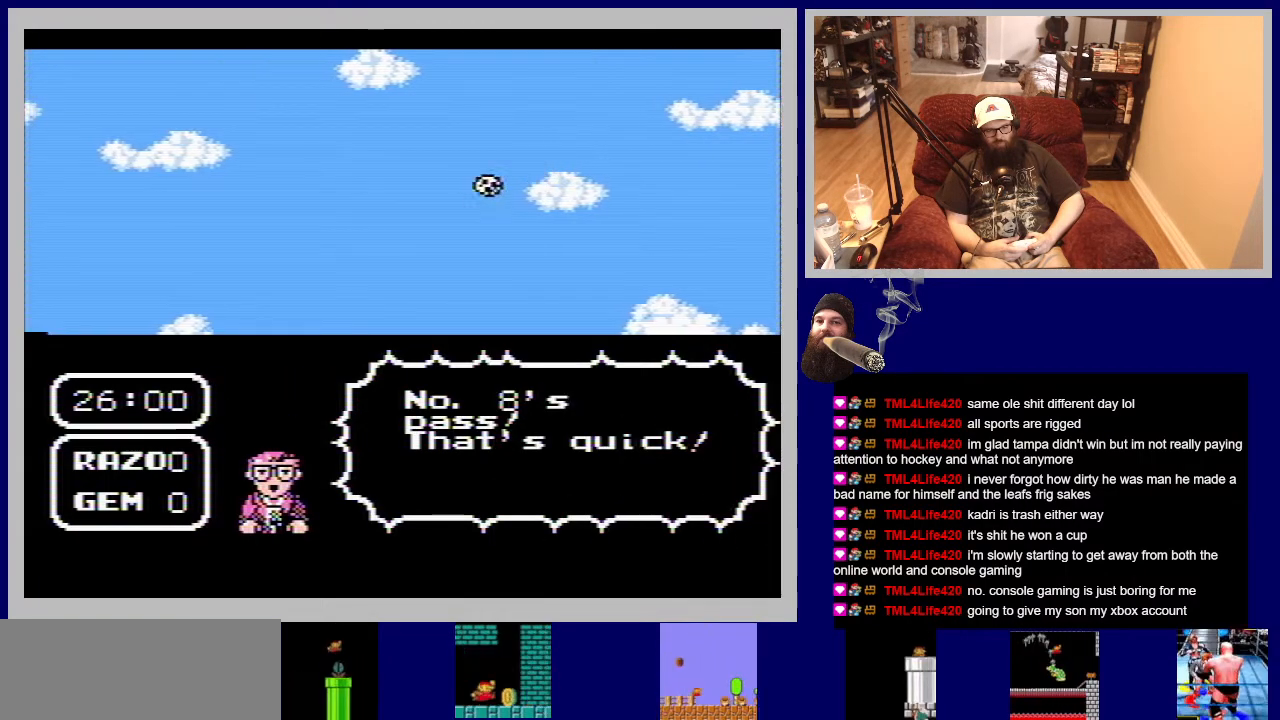
{"buttons": [], "events": []}
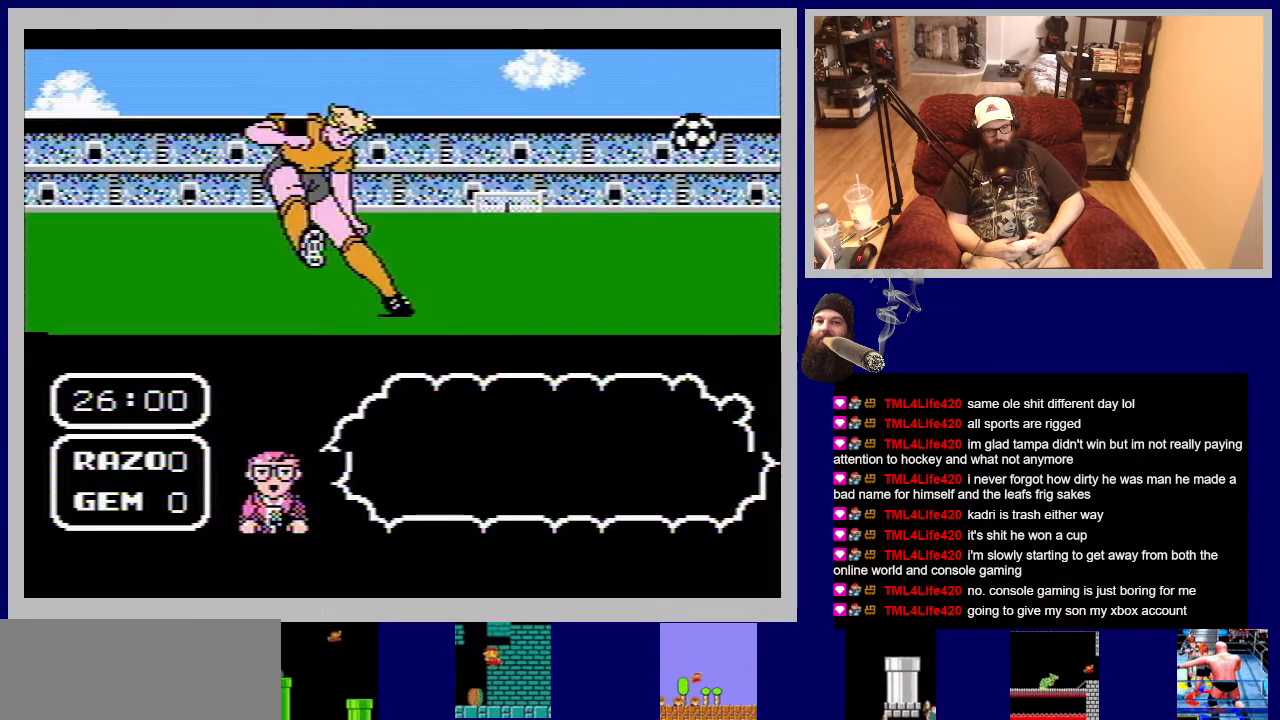
{"buttons": [], "events": []}
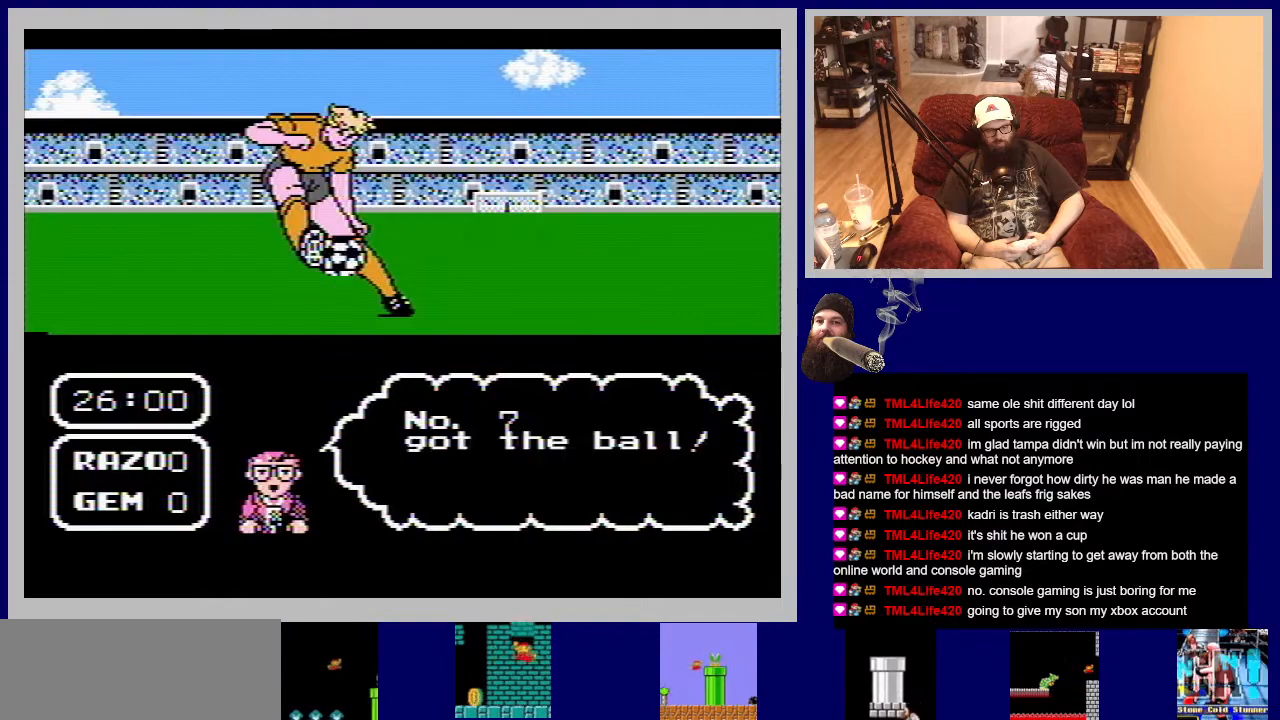
{"buttons": ["DPAD_UP"], "events": [[283, "A", "down"], [317, "DPAD_UP", "down"], [500, "A", "up"]]}